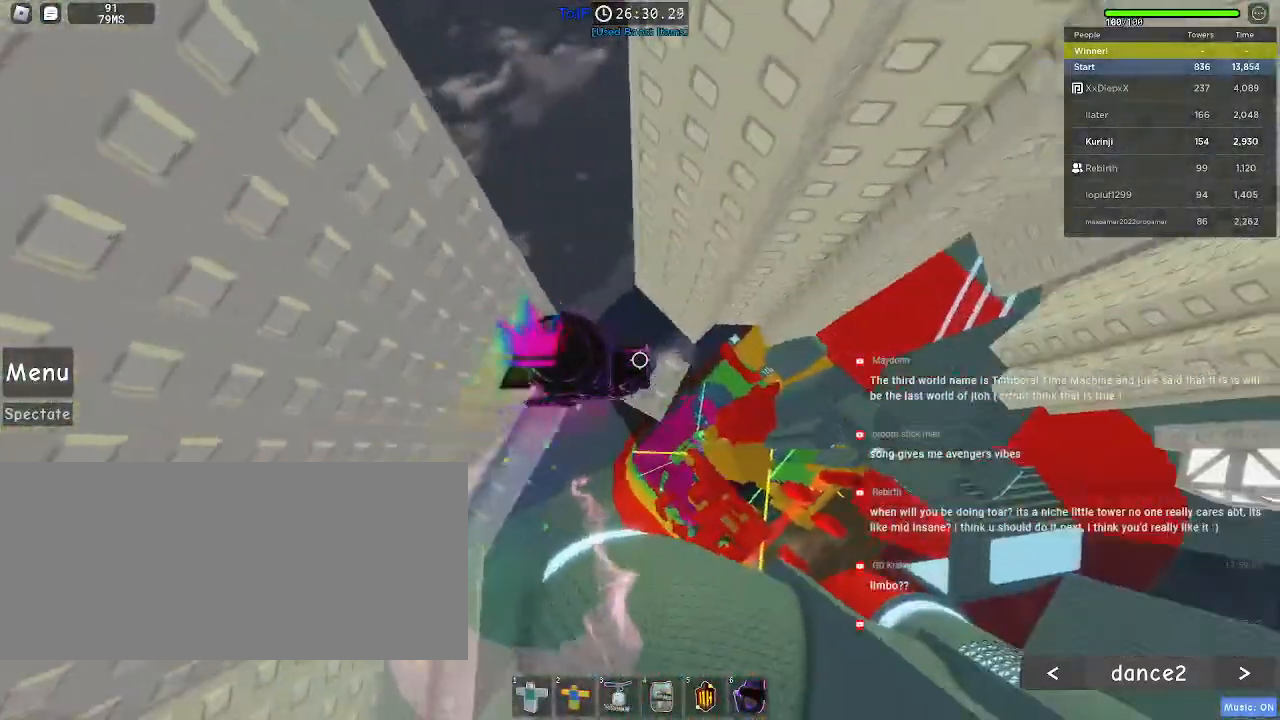
Gameplay with keyboard and mouse; each line is a JSON object with the keys and mouse buttons held at the frame after it. "events" lists presses ("down") and releases ("up") of "a", "ctrl", "d", "e", "f", "q", "r", "s", "shift", "space", "tab", "w", "mouse_left", "mouse_wheel", "mouse_right", "mouse_mb4" and "mouse_mb5" between this image and that frame as [ms after this image, input, new state], when the widget could be followed in between. "mouse_left", "mouse_wheel", "mouse_right", "mouse_mb4", "mouse_mb5" = the "left", "wheel", "right", "mb4", "mb5" buttons of the "mouse" list. No other keys are recorded. "wheel" means that the mouse wheel is clicked or scrolled. Mouse movement is not recorded.
{"keys": ["d"], "mouse": [], "events": [[67, "d", "up"], [350, "d", "down"]]}
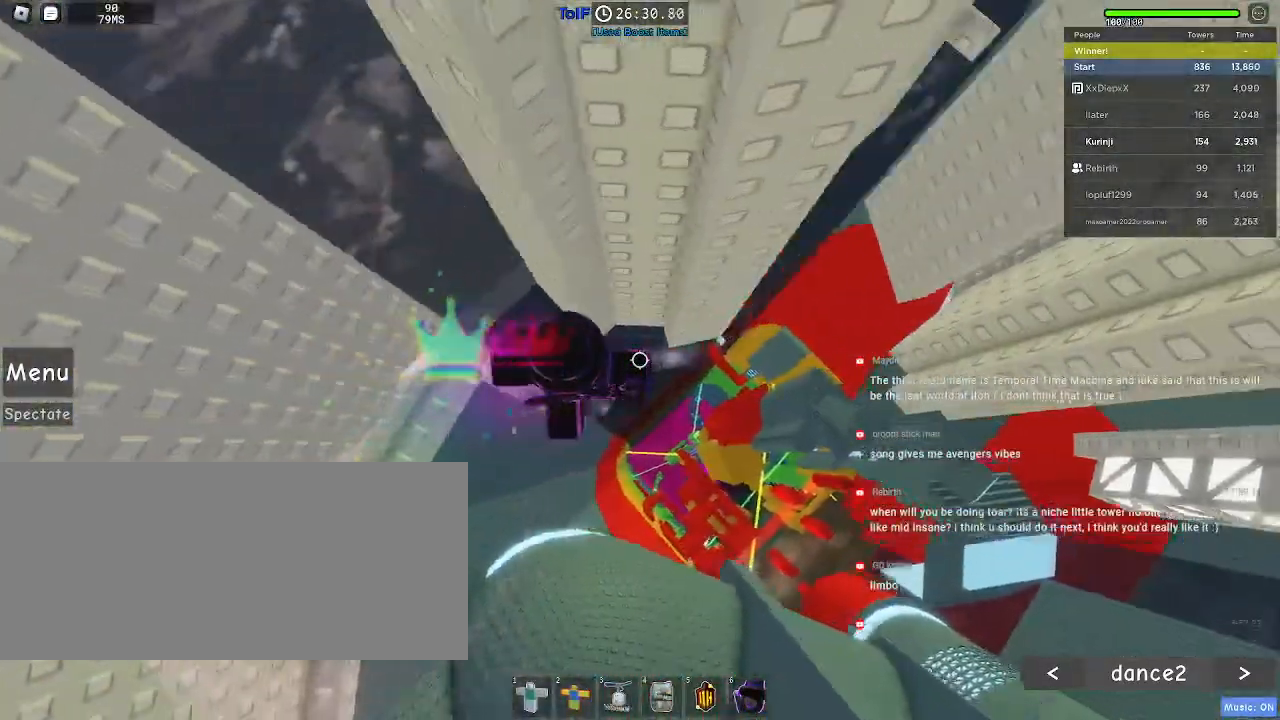
{"keys": ["d"], "mouse": [], "events": [[50, "mouse_right", "down"], [84, "space", "down"], [150, "mouse_right", "up"], [217, "space", "up"]]}
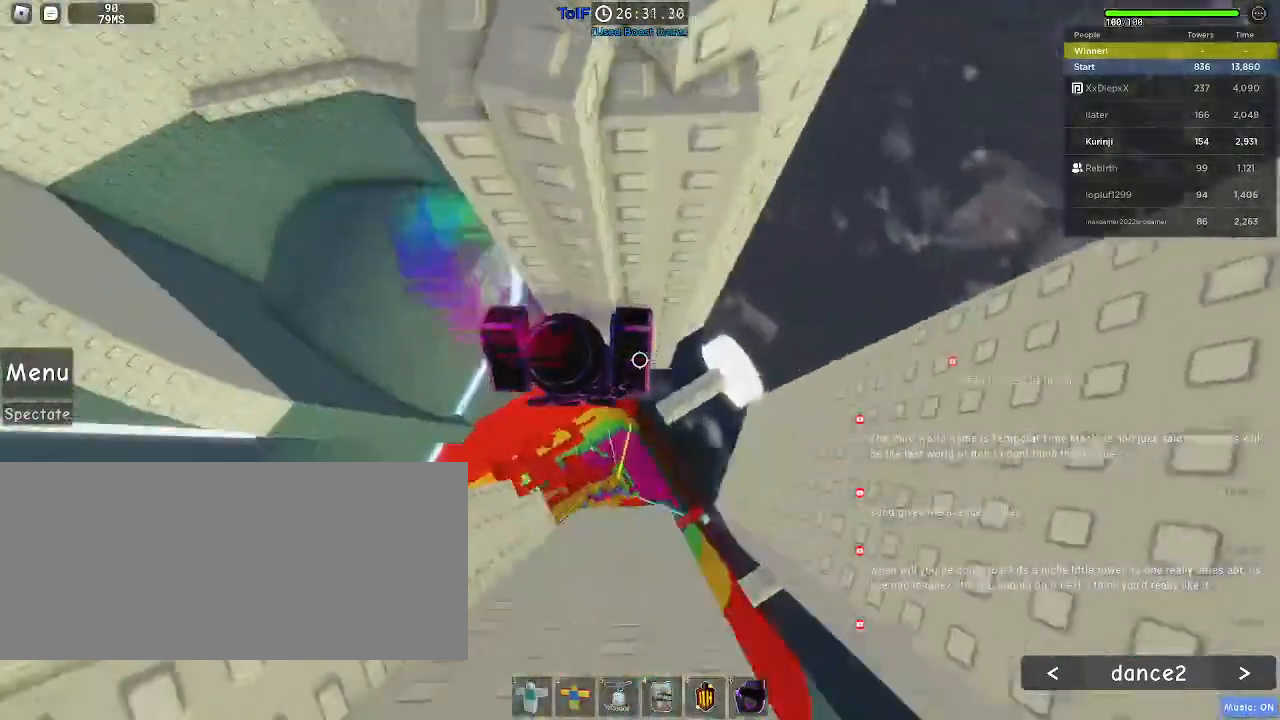
{"keys": ["d", "space"], "mouse": [], "events": [[200, "d", "up"], [400, "d", "down"], [500, "space", "down"]]}
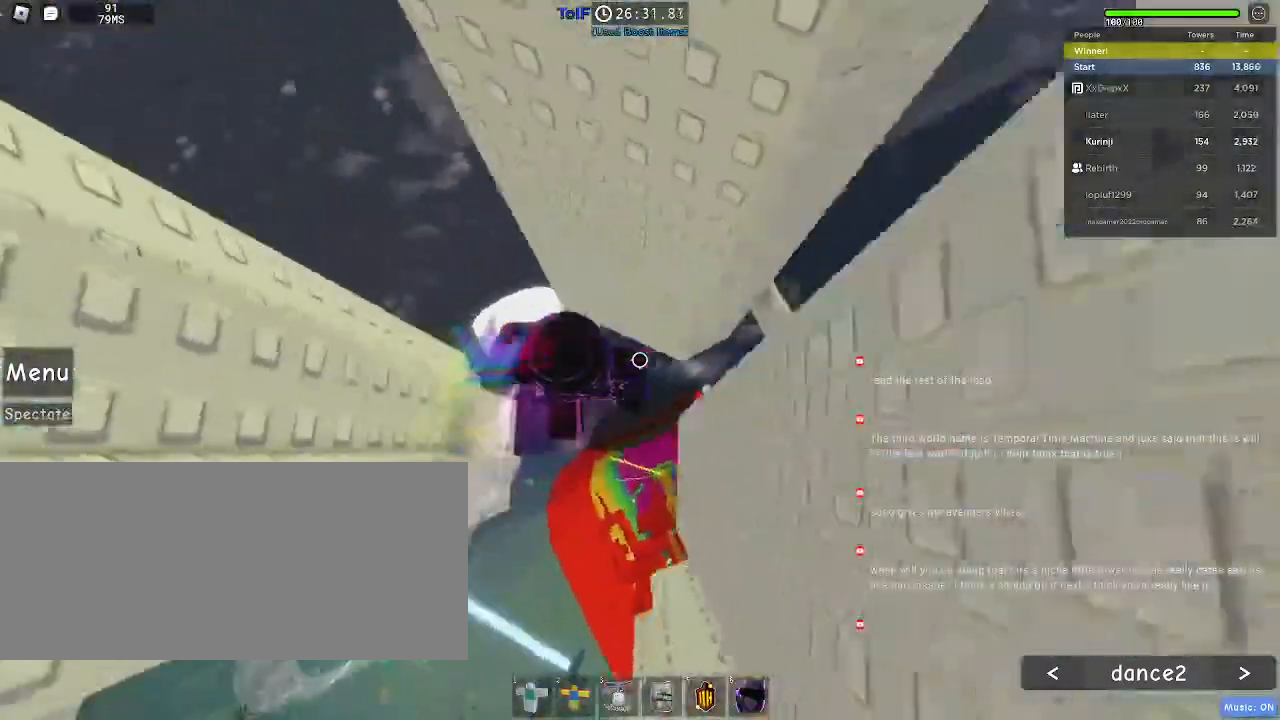
{"keys": [], "mouse": [], "events": [[134, "space", "up"], [350, "w", "down"], [384, "d", "up"], [467, "w", "up"]]}
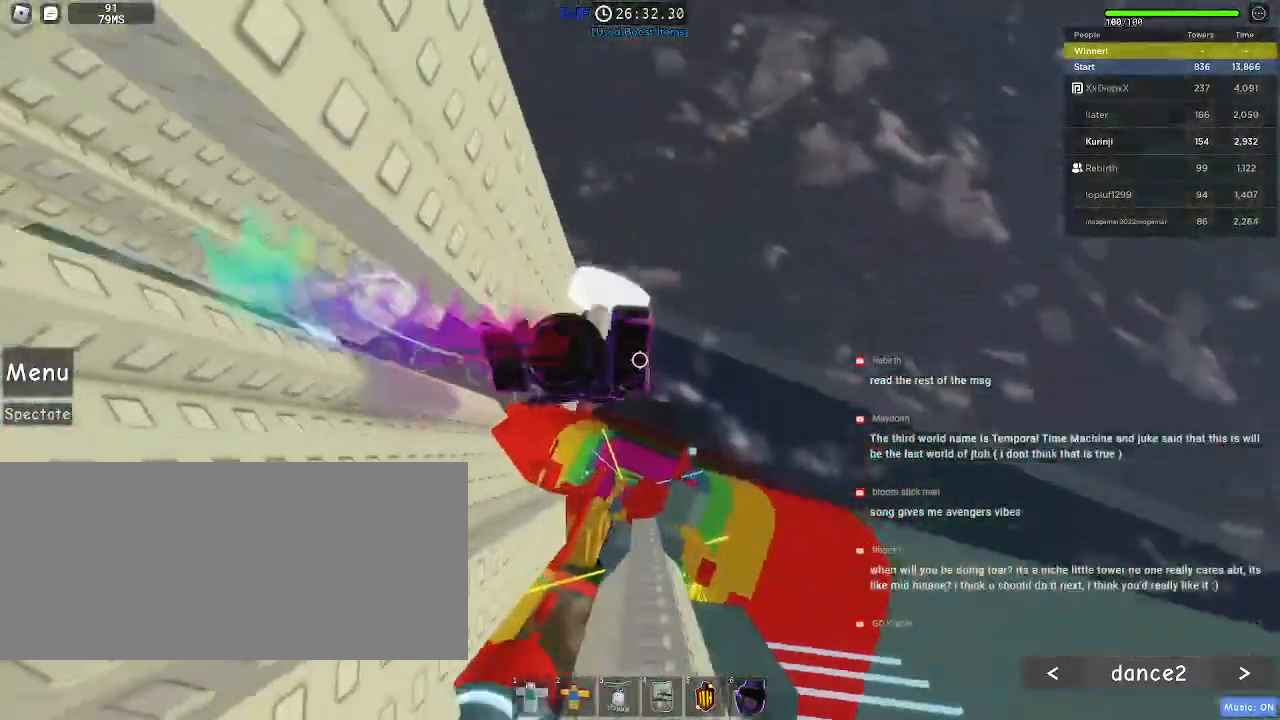
{"keys": [], "mouse": [], "events": [[67, "a", "down"], [84, "w", "down"], [134, "a", "up"], [150, "w", "up"]]}
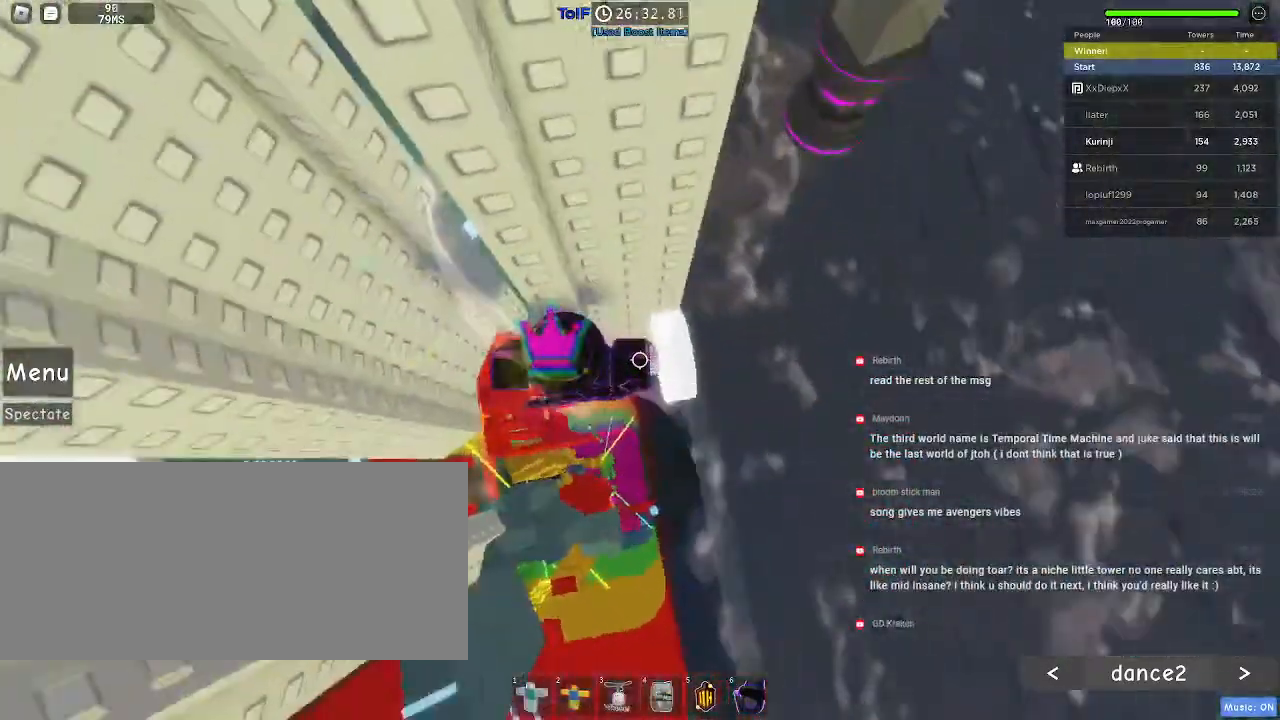
{"keys": ["a"], "mouse": [], "events": [[450, "a", "down"]]}
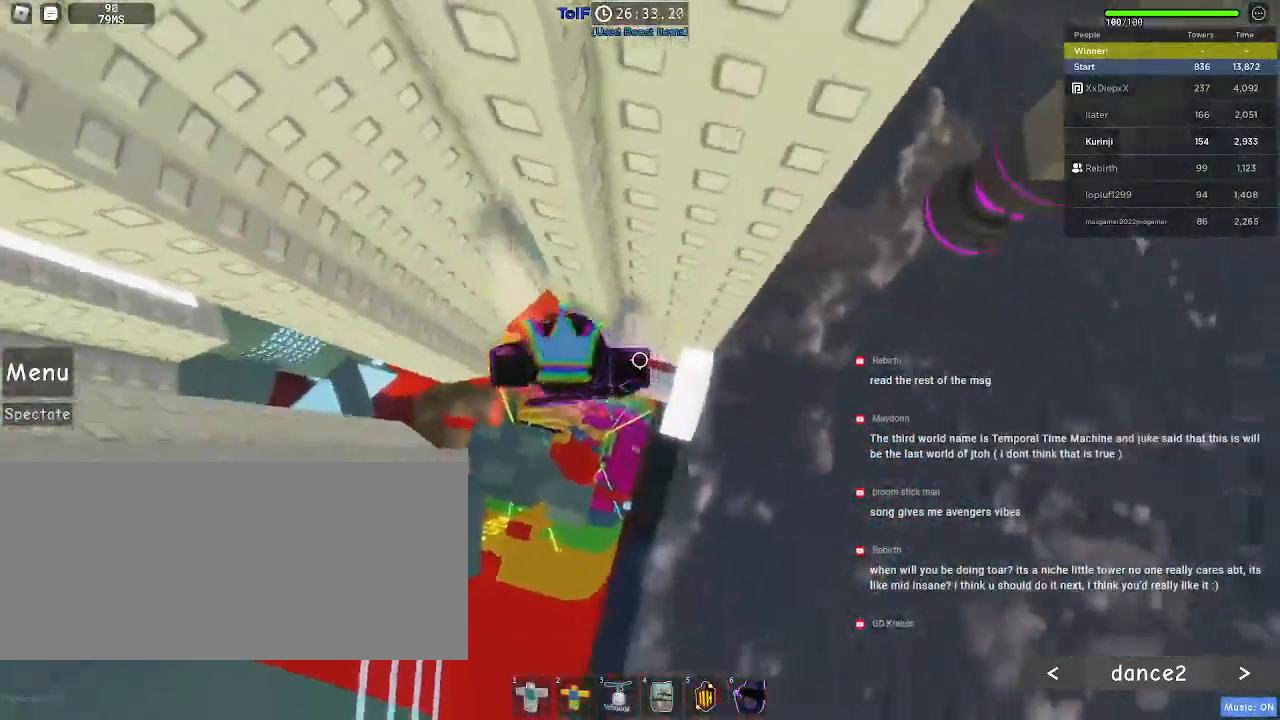
{"keys": ["a", "w"], "mouse": [], "events": [[117, "space", "down"], [217, "space", "up"], [384, "w", "down"]]}
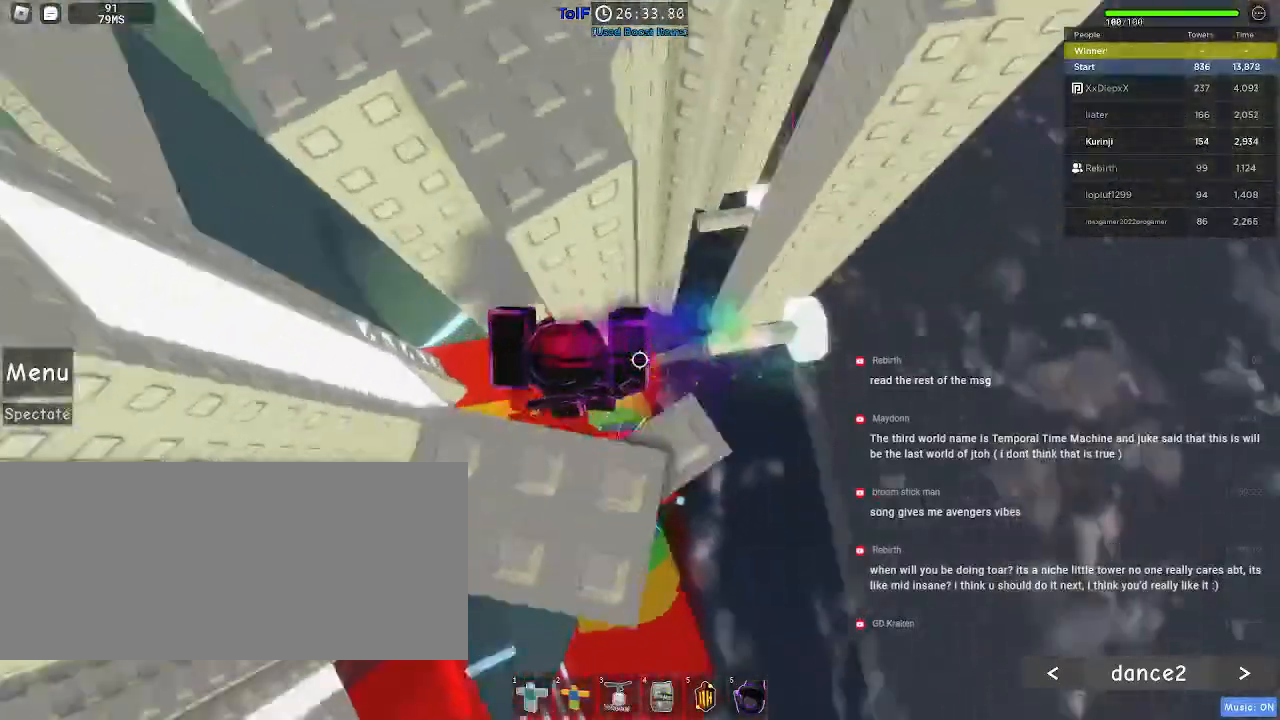
{"keys": ["a", "w"], "mouse": [], "events": []}
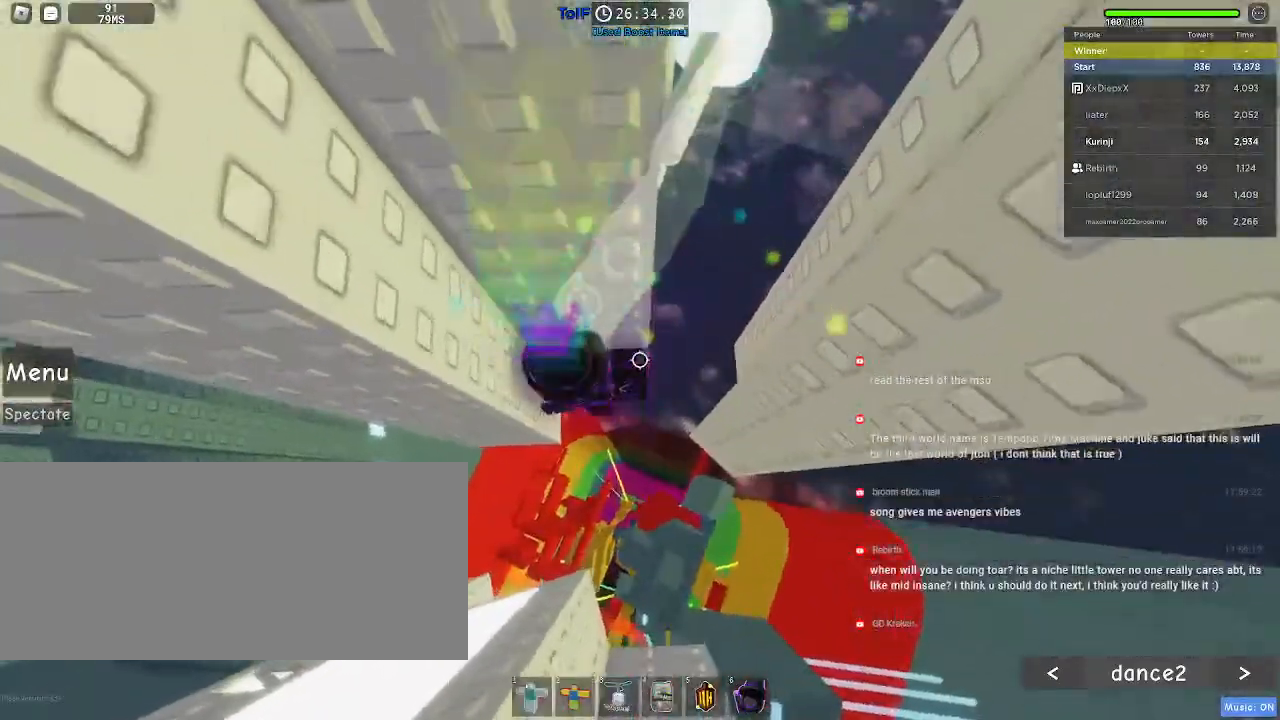
{"keys": ["shift"], "mouse": ["right"], "events": [[384, "a", "up"], [384, "w", "up"], [434, "mouse_right", "down"], [500, "shift", "down"]]}
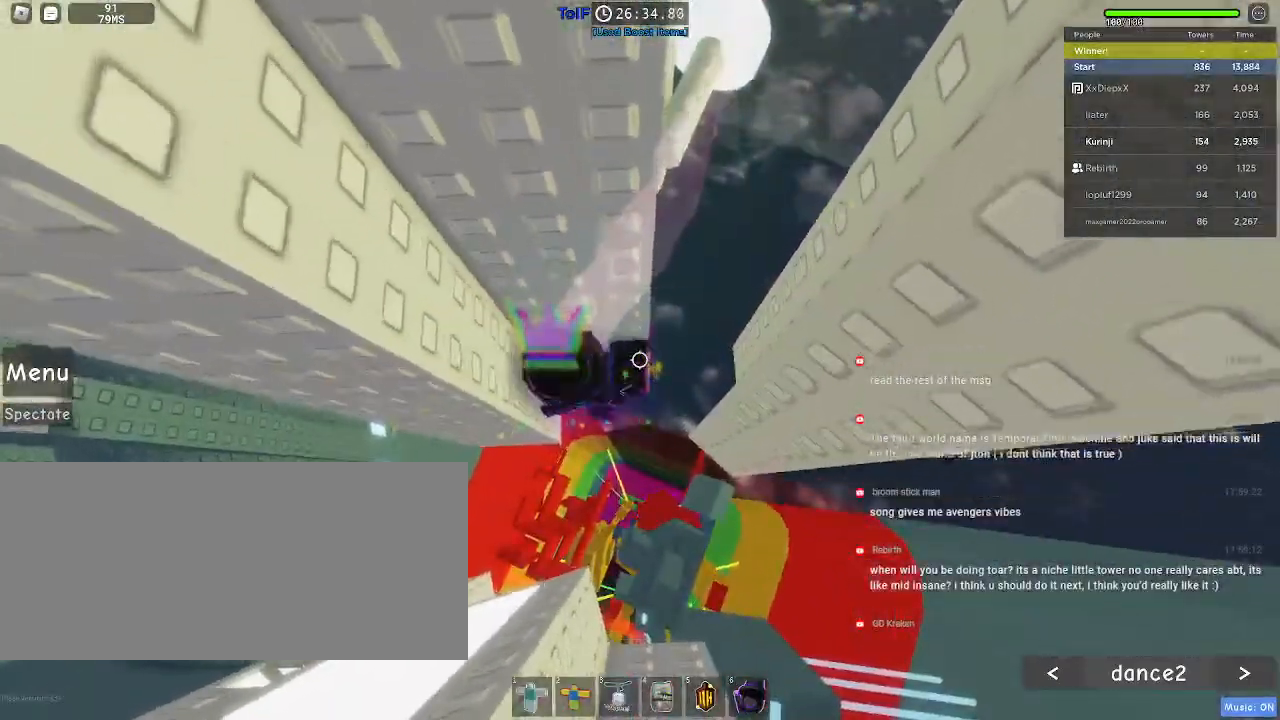
{"keys": [], "mouse": ["right"], "events": [[84, "shift", "up"]]}
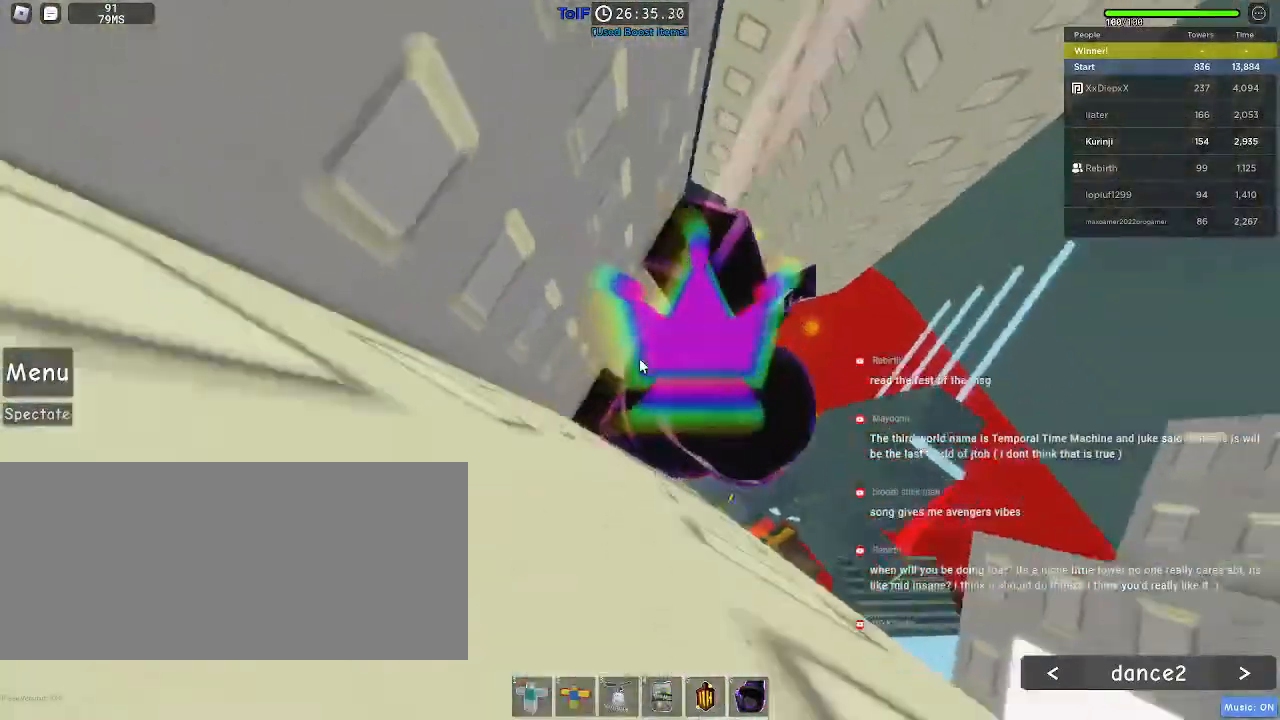
{"keys": [], "mouse": ["right"], "events": []}
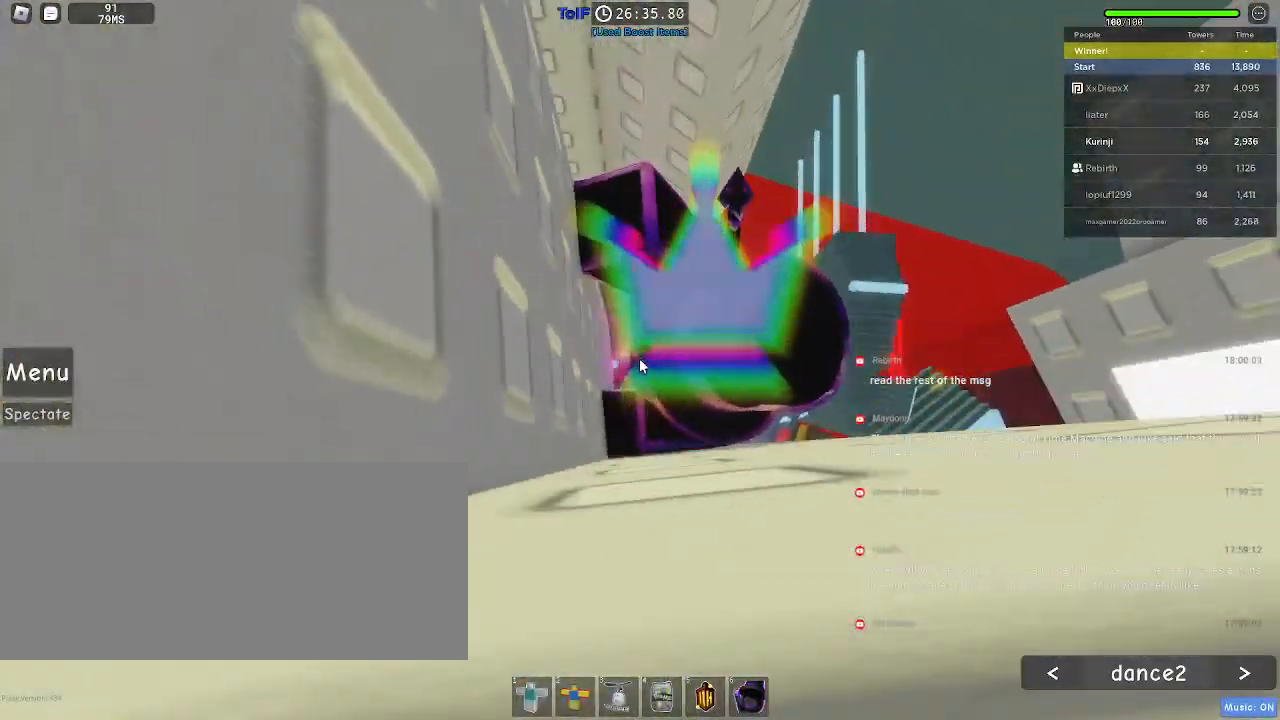
{"keys": ["d"], "mouse": ["right"], "events": [[100, "d", "down"], [100, "shift", "down"], [184, "space", "down"], [217, "shift", "up"], [300, "space", "up"]]}
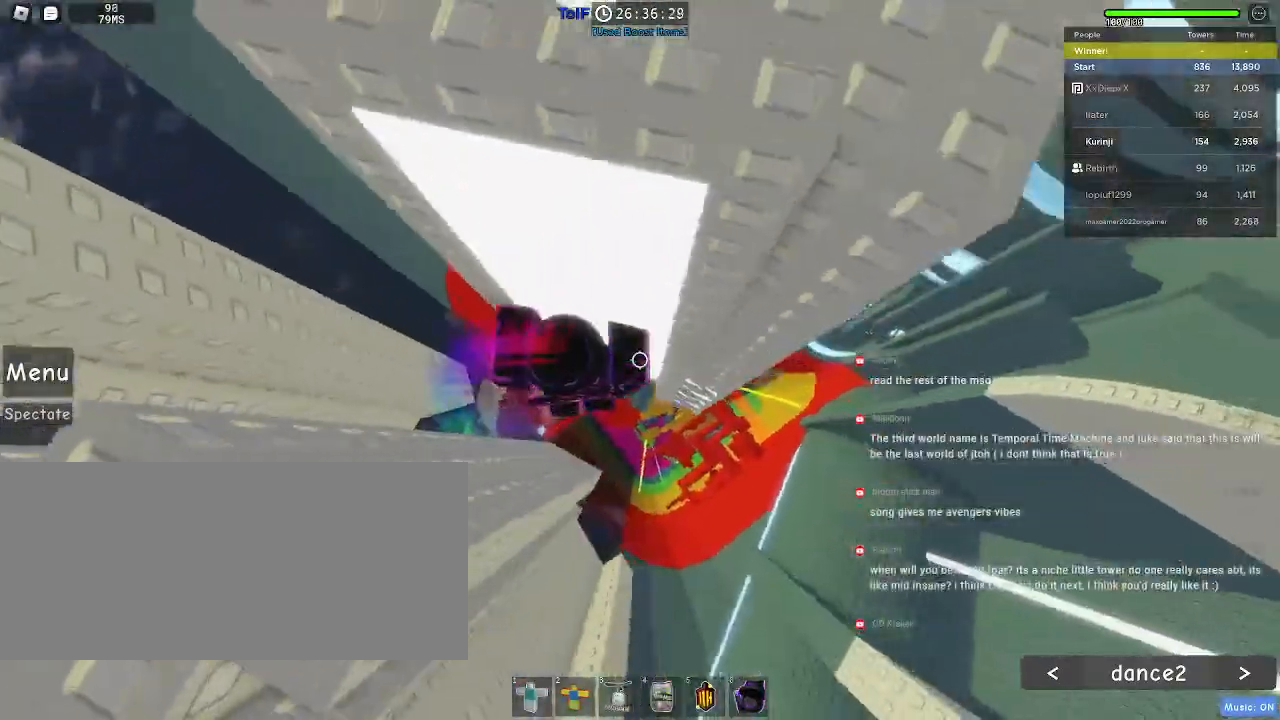
{"keys": ["w"], "mouse": [], "events": [[167, "w", "down"], [300, "d", "up"], [417, "mouse_right", "up"]]}
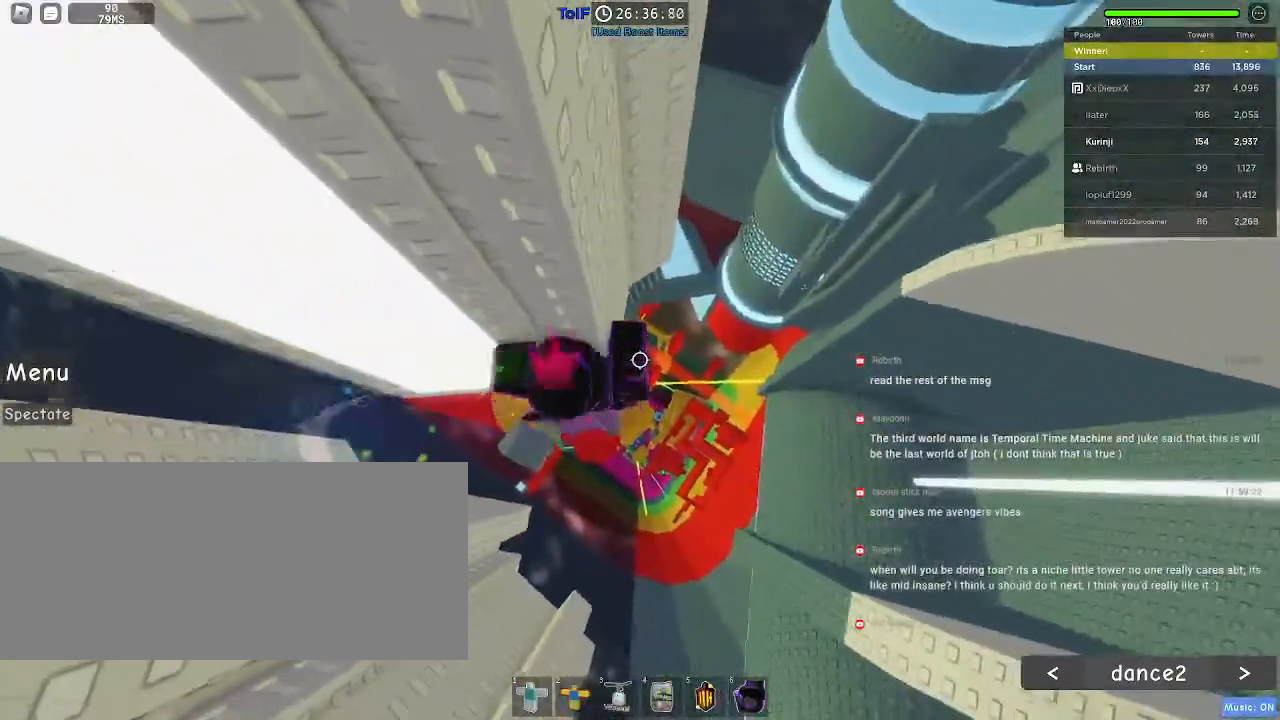
{"keys": ["w"], "mouse": [], "events": []}
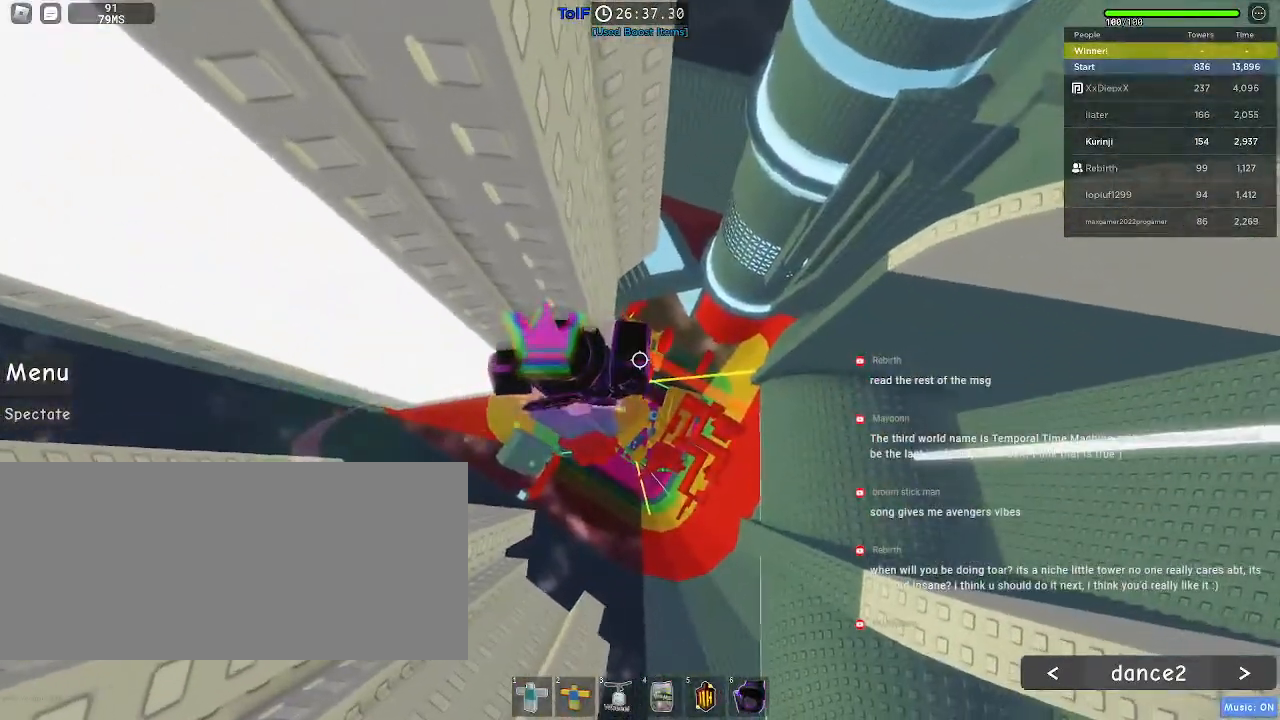
{"keys": ["w"], "mouse": [], "events": [[117, "d", "down"], [400, "d", "up"]]}
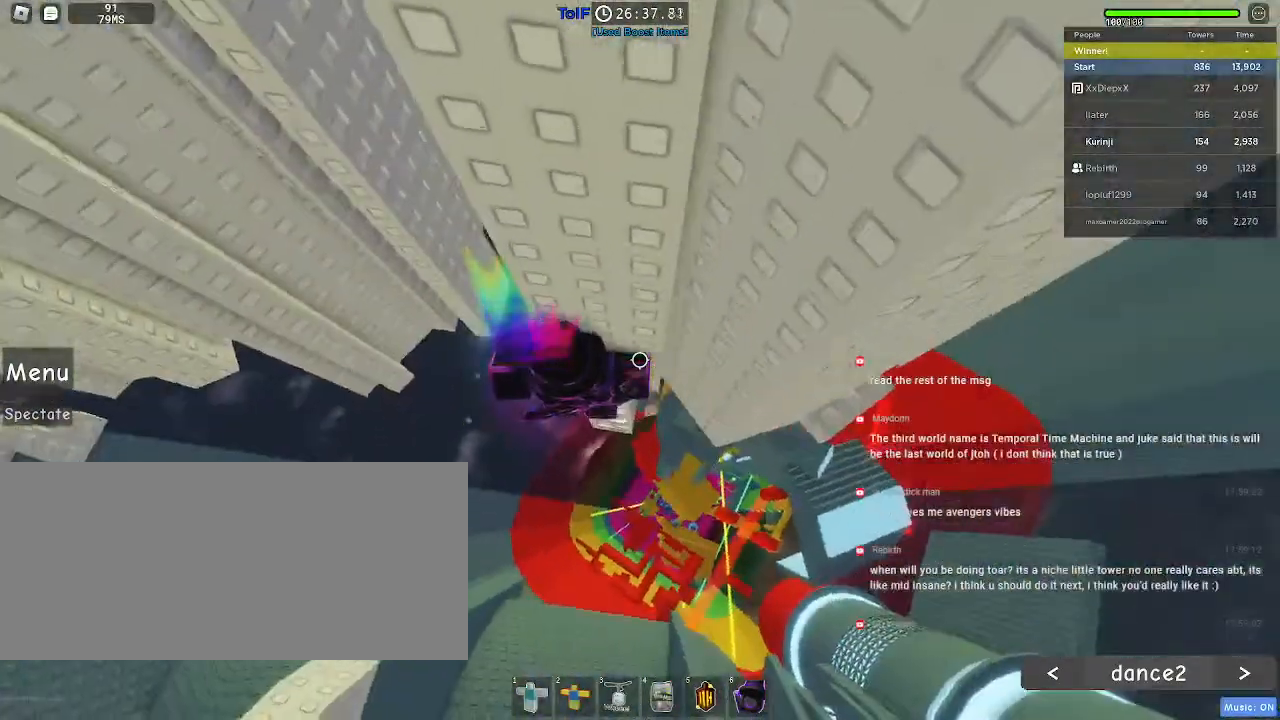
{"keys": ["w"], "mouse": [], "events": [[200, "d", "down"], [417, "d", "up"]]}
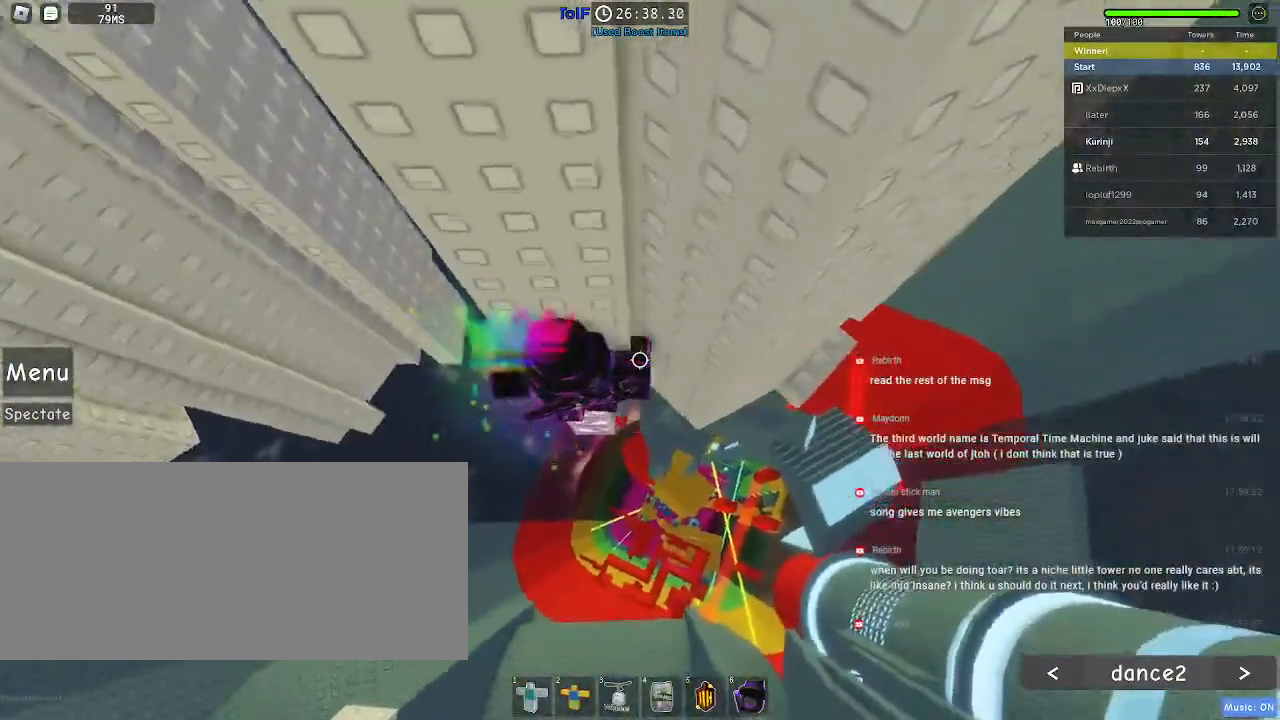
{"keys": ["shift"], "mouse": ["right"], "events": [[284, "w", "up"], [400, "mouse_right", "down"], [417, "shift", "down"]]}
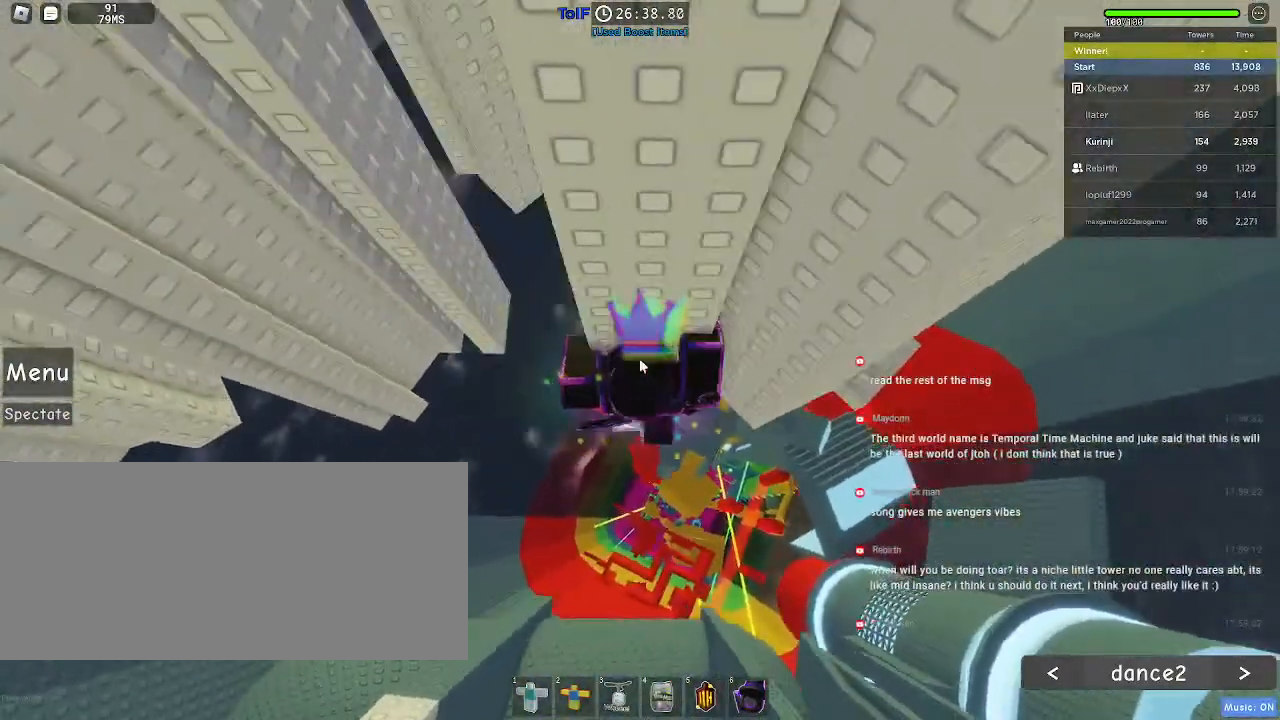
{"keys": ["d"], "mouse": ["right"], "events": [[17, "shift", "up"], [184, "d", "down"], [200, "shift", "down"], [250, "space", "down"], [317, "shift", "up"], [367, "space", "up"]]}
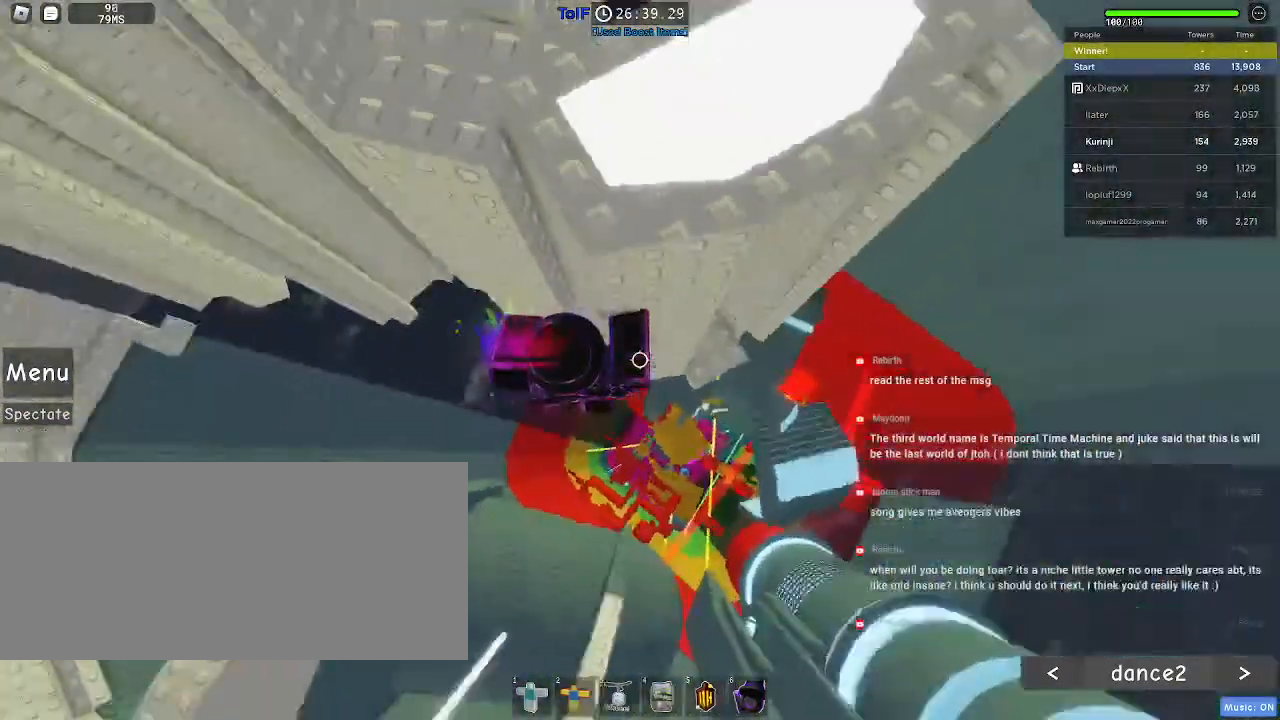
{"keys": [], "mouse": [], "events": [[267, "w", "down"], [284, "mouse_right", "up"], [350, "w", "up"], [367, "d", "up"]]}
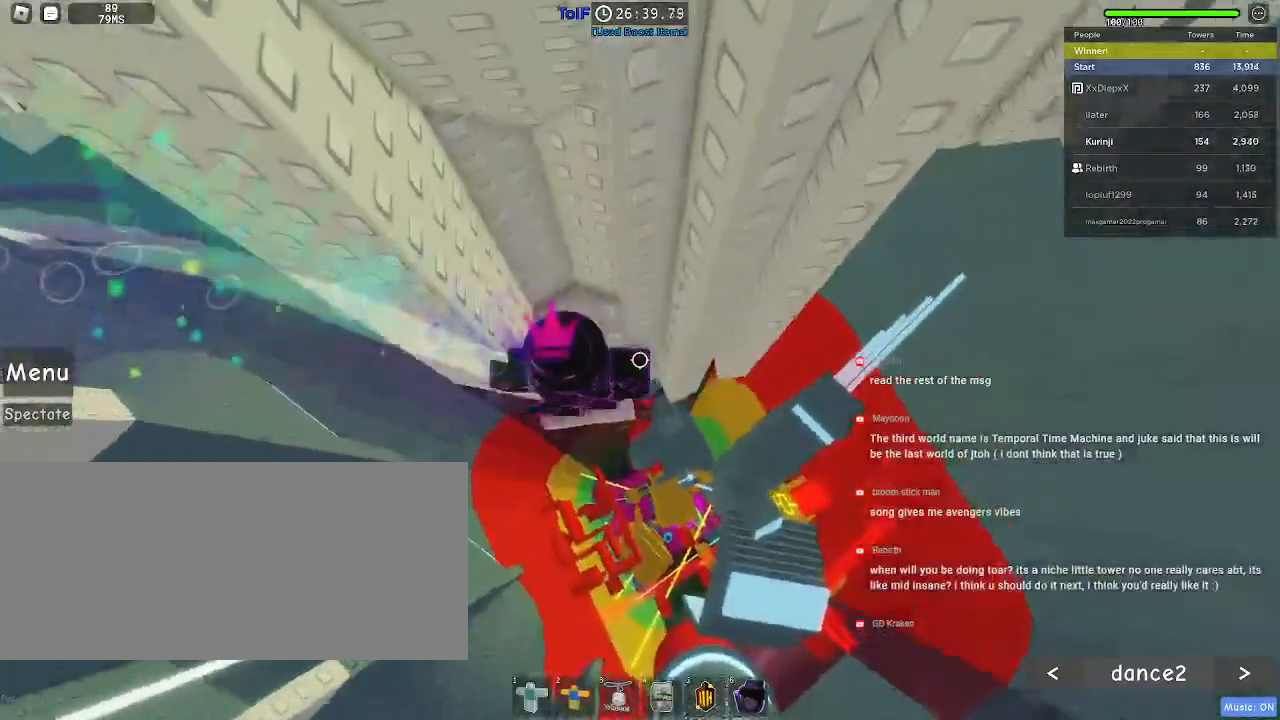
{"keys": [], "mouse": [], "events": []}
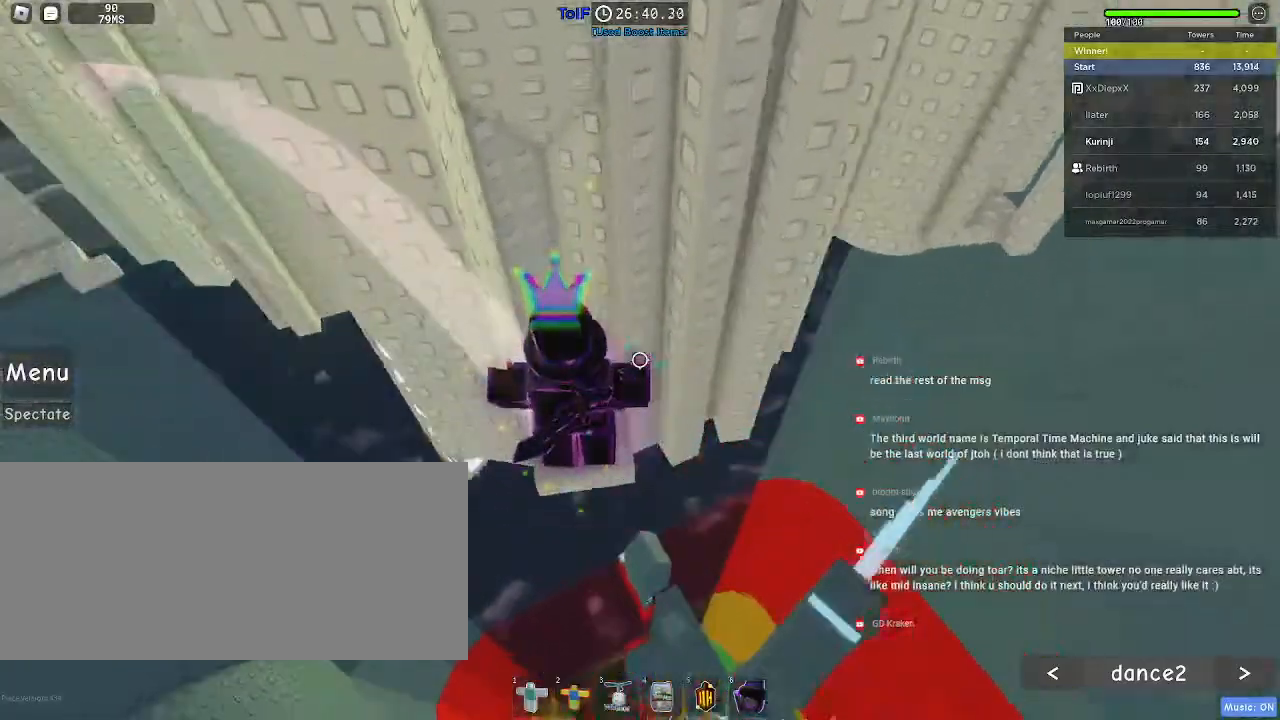
{"keys": [], "mouse": [], "events": []}
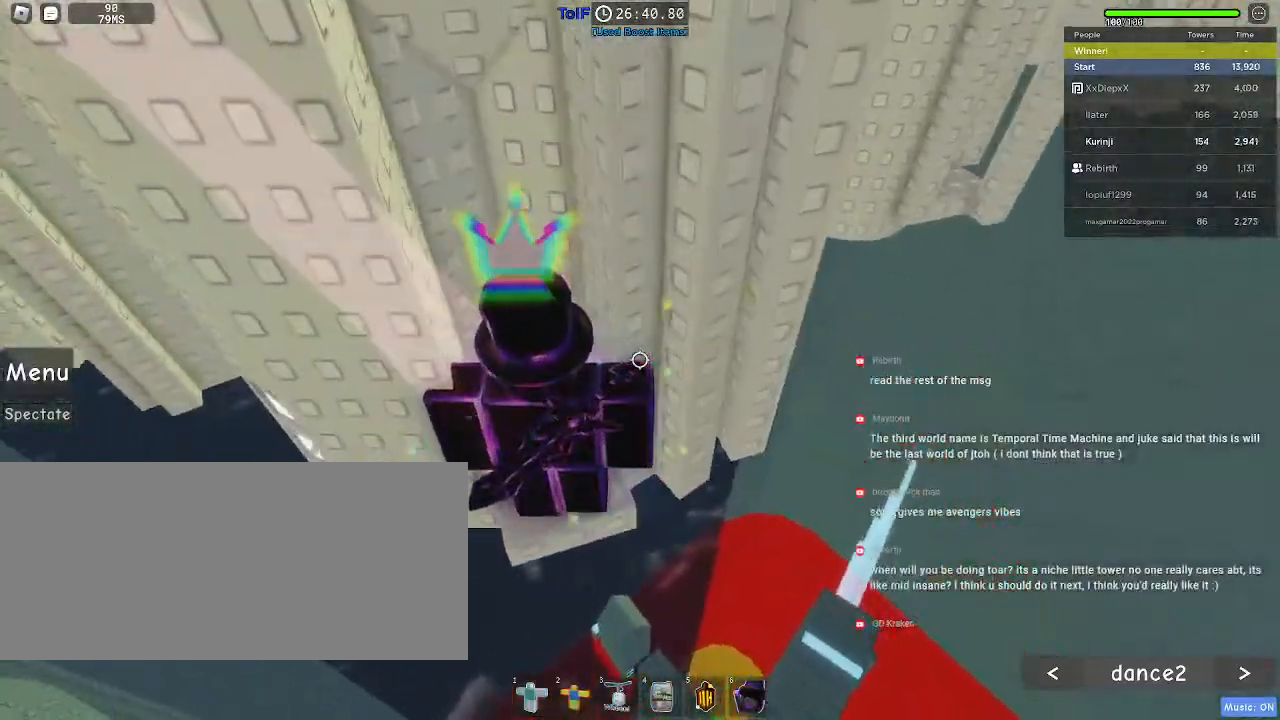
{"keys": [], "mouse": [], "events": [[400, "d", "down"], [467, "d", "up"]]}
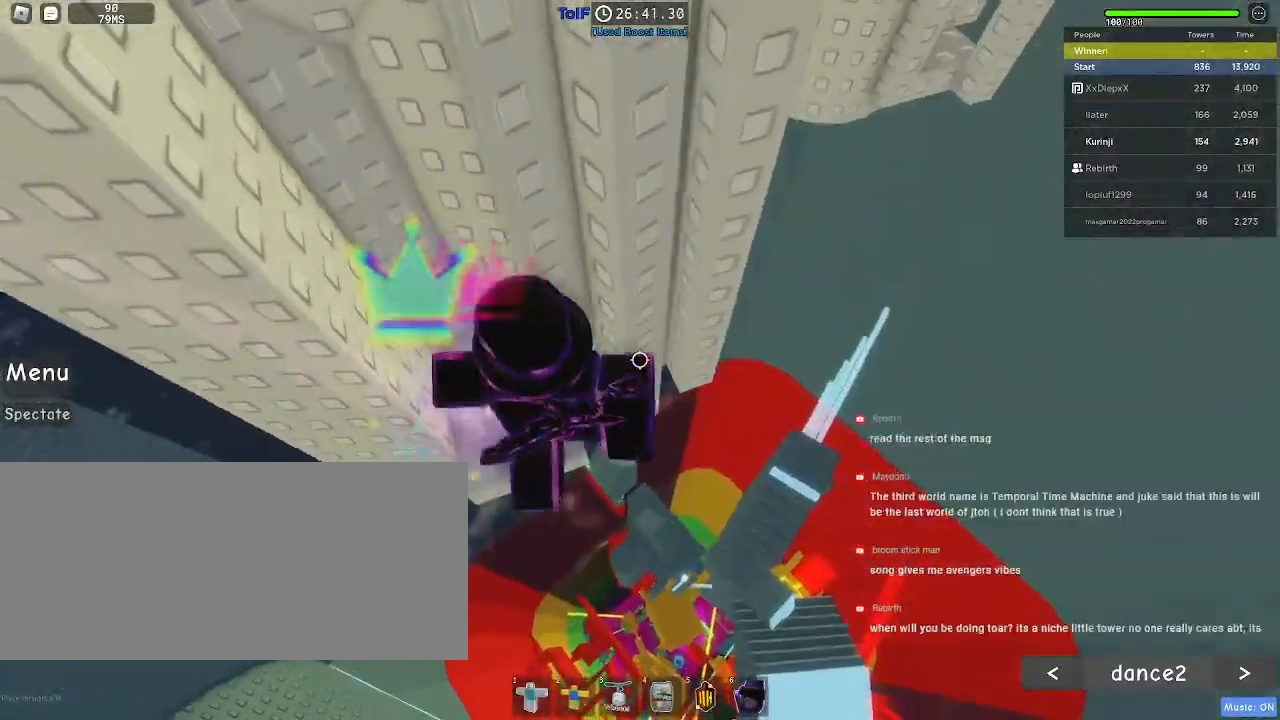
{"keys": [], "mouse": ["right"], "events": [[317, "shift", "down"], [350, "mouse_right", "down"], [400, "shift", "up"]]}
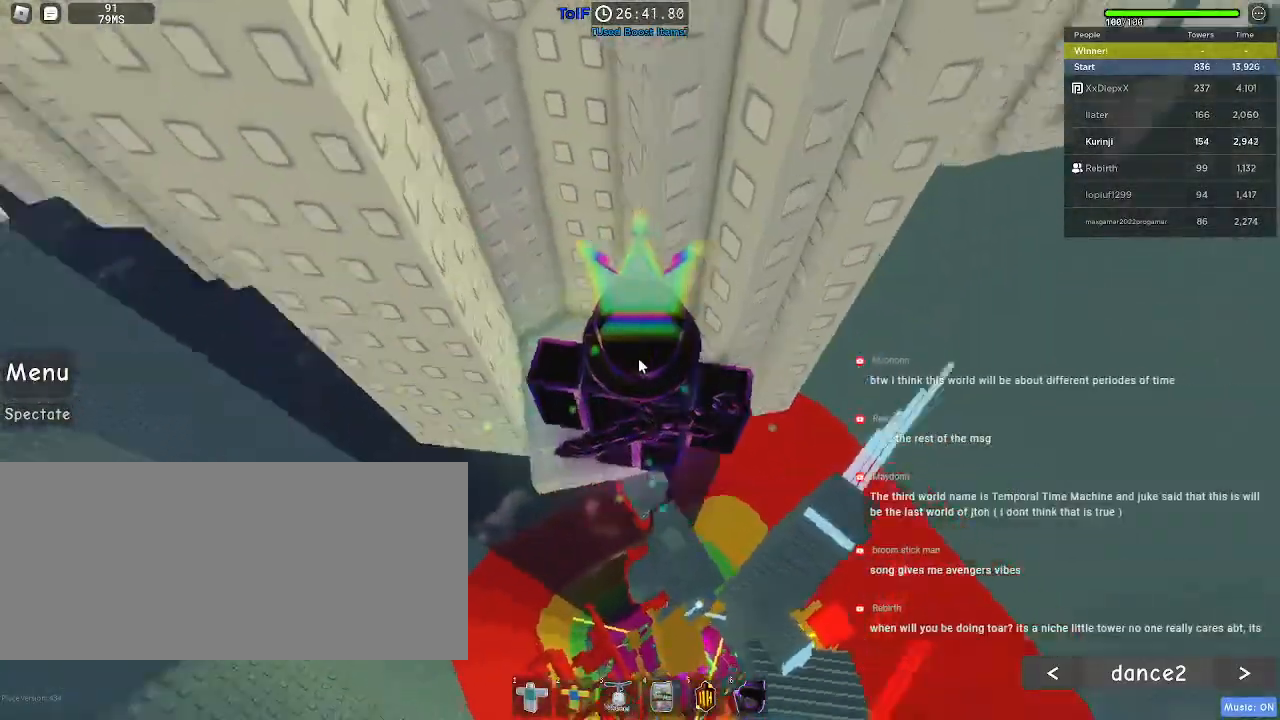
{"keys": [], "mouse": ["right"], "events": []}